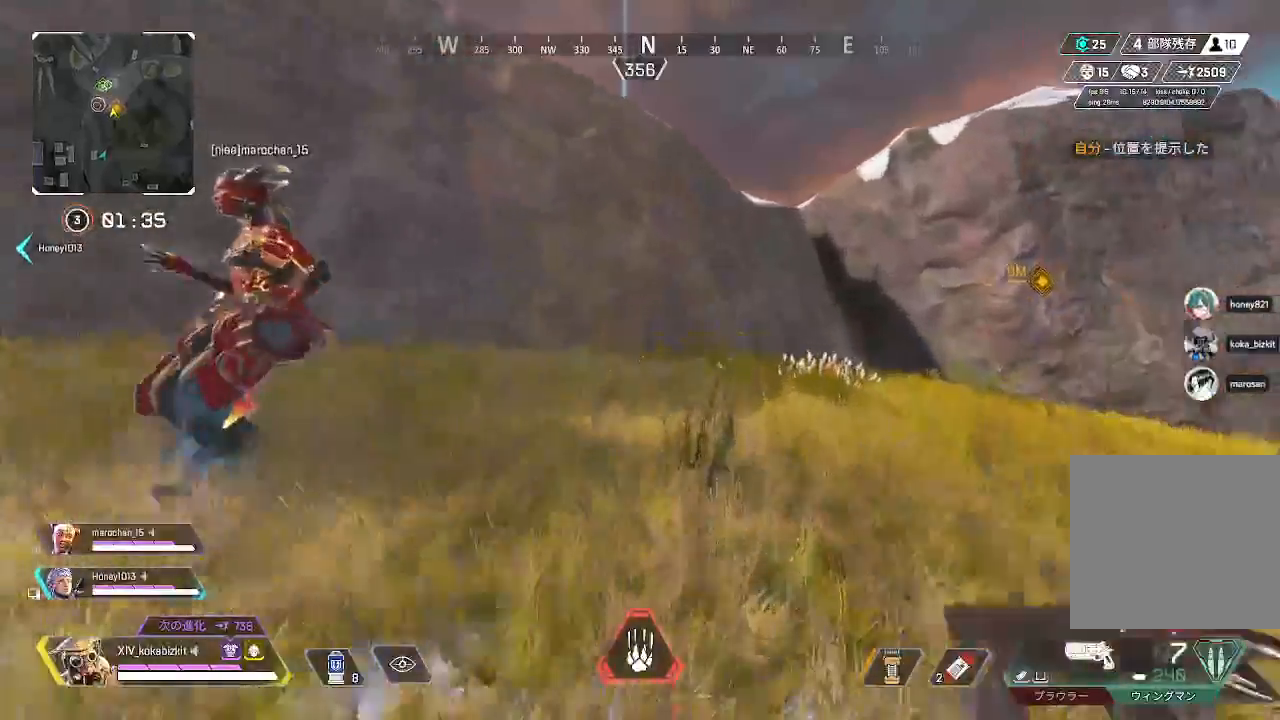
Gameplay with a controller (PlayStation layout); each line is a JSON object with the inputs held at the frame after it. "events" lists button and stick changes between this image and that frame as [ms after this image, input, new state], when the widget could be followed in between.
{"buttons": [], "left_stick": "up-right", "right_stick": "center", "events": [[117, "right_stick", "up-left"], [200, "left_stick", "up-right"], [433, "right_stick", "center"]]}
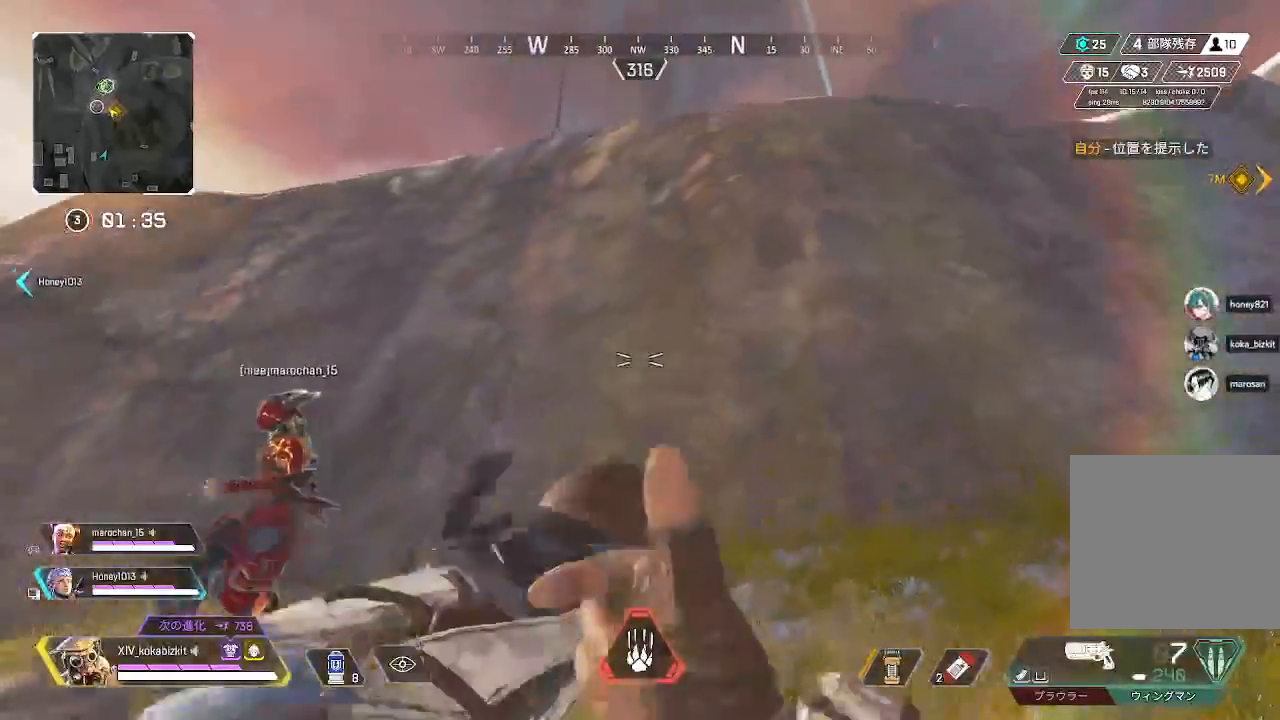
{"buttons": [], "left_stick": "up-right", "right_stick": "center", "events": [[367, "SELECT", "down"], [467, "SELECT", "up"]]}
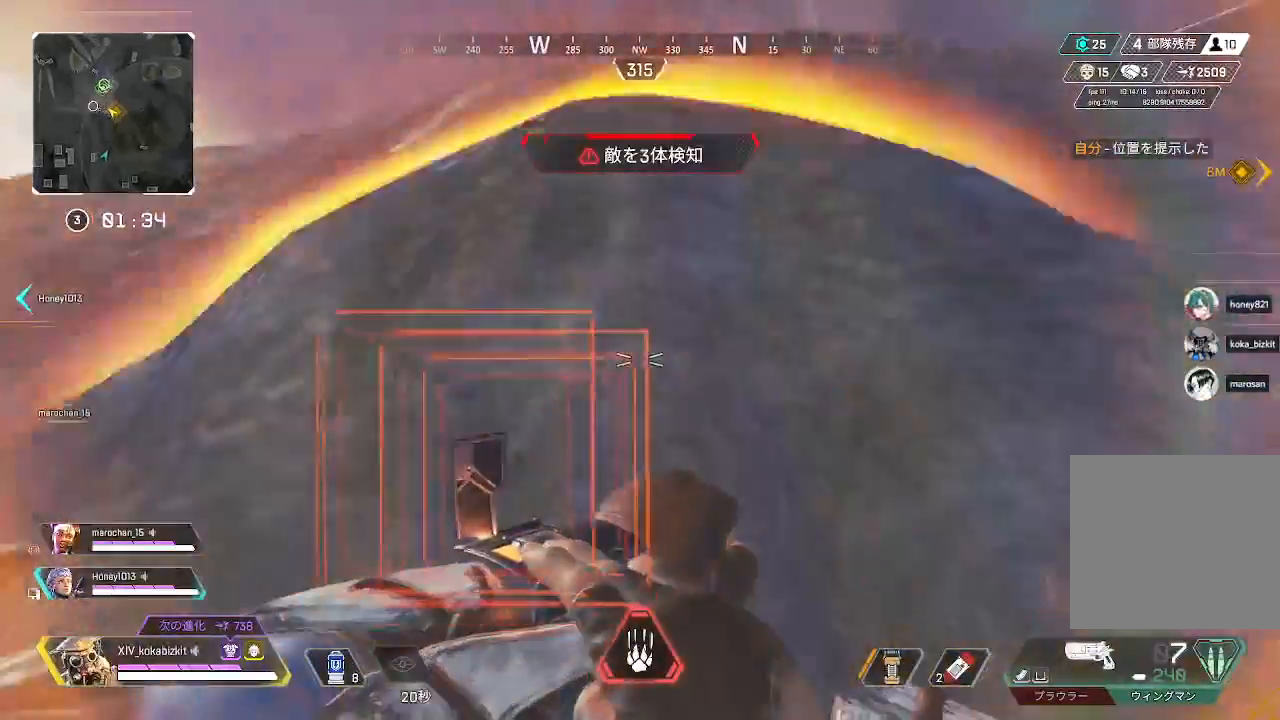
{"buttons": [], "left_stick": "up", "right_stick": "down", "events": [[100, "left_stick", "up"], [183, "R3", "down"], [250, "R3", "up"], [433, "right_stick", "down"]]}
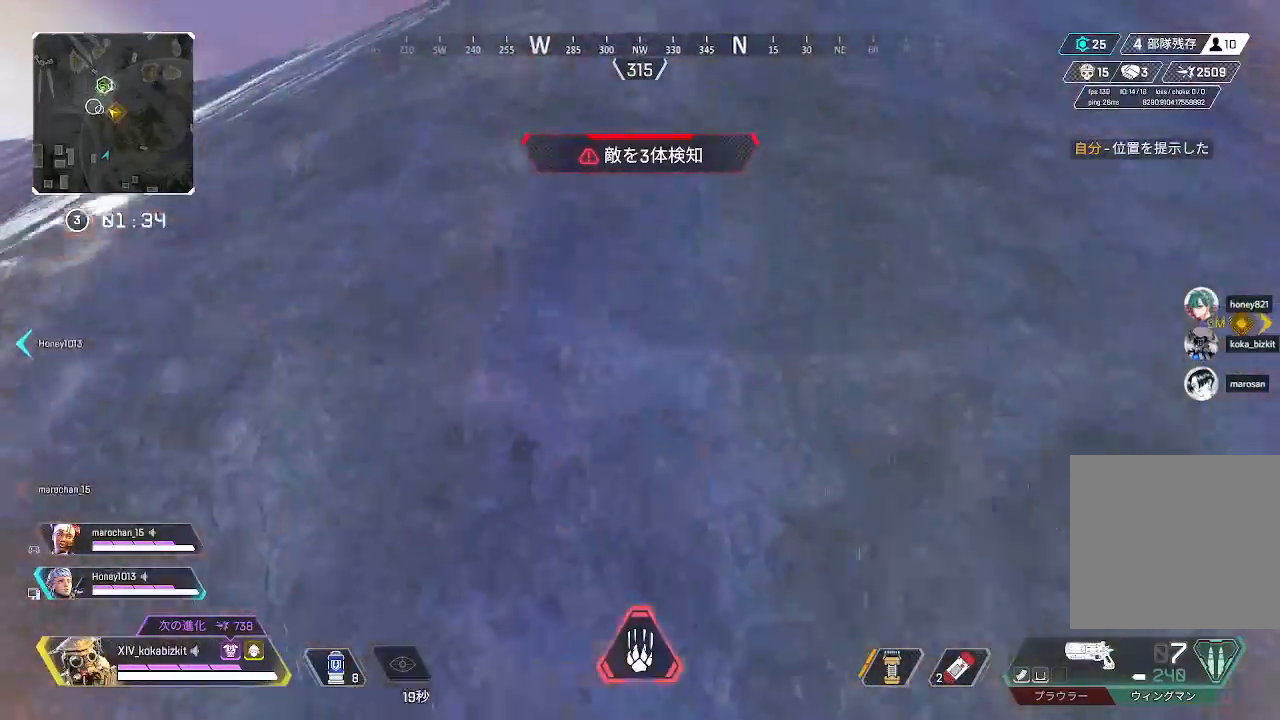
{"buttons": [], "left_stick": "up", "right_stick": "down", "events": [[150, "right_stick", "center"], [367, "right_stick", "down"]]}
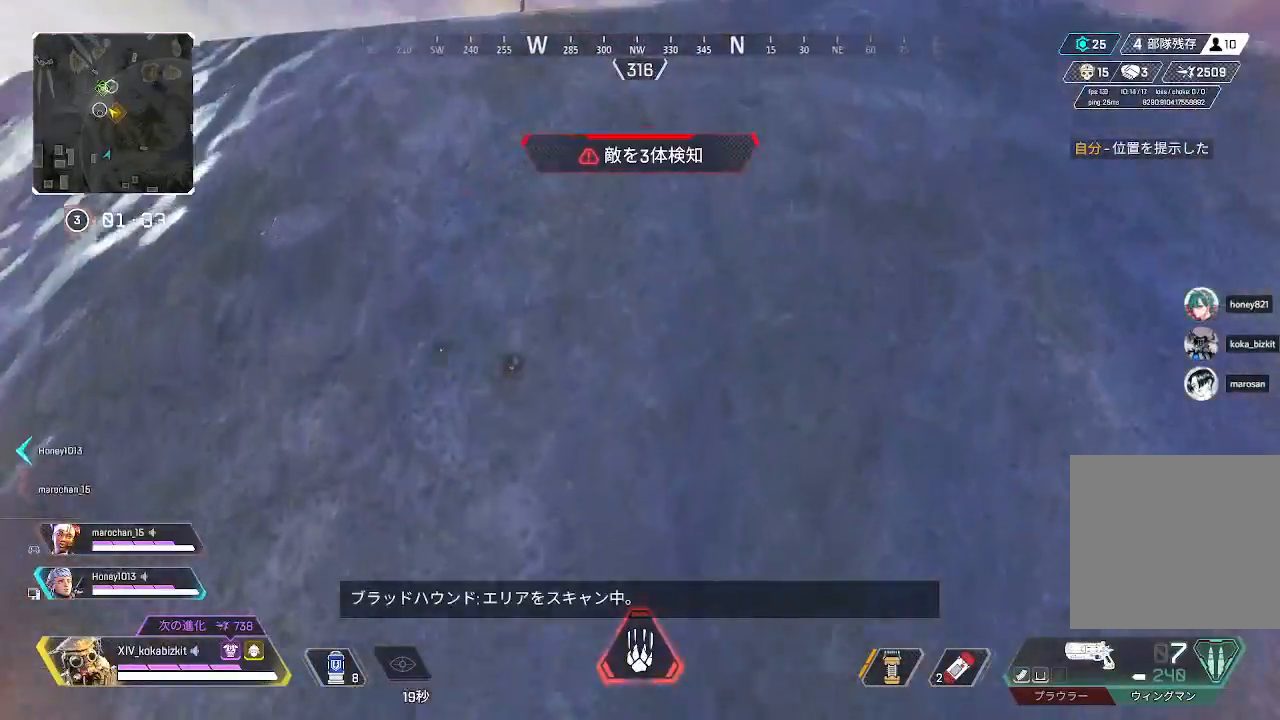
{"buttons": [], "left_stick": "up", "right_stick": "center", "events": [[33, "right_stick", "center"]]}
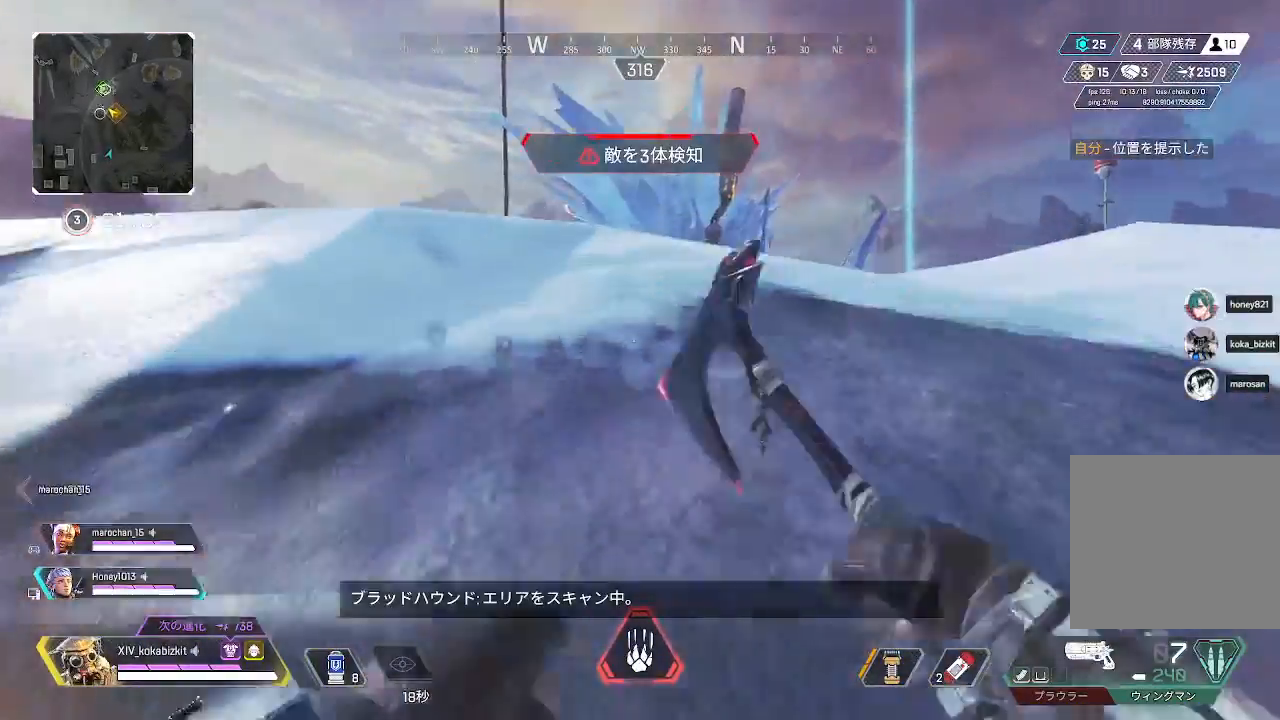
{"buttons": ["TRIANGLE"], "left_stick": "up", "right_stick": "center", "events": [[133, "right_stick", "down-left"], [250, "right_stick", "center"], [483, "TRIANGLE", "down"]]}
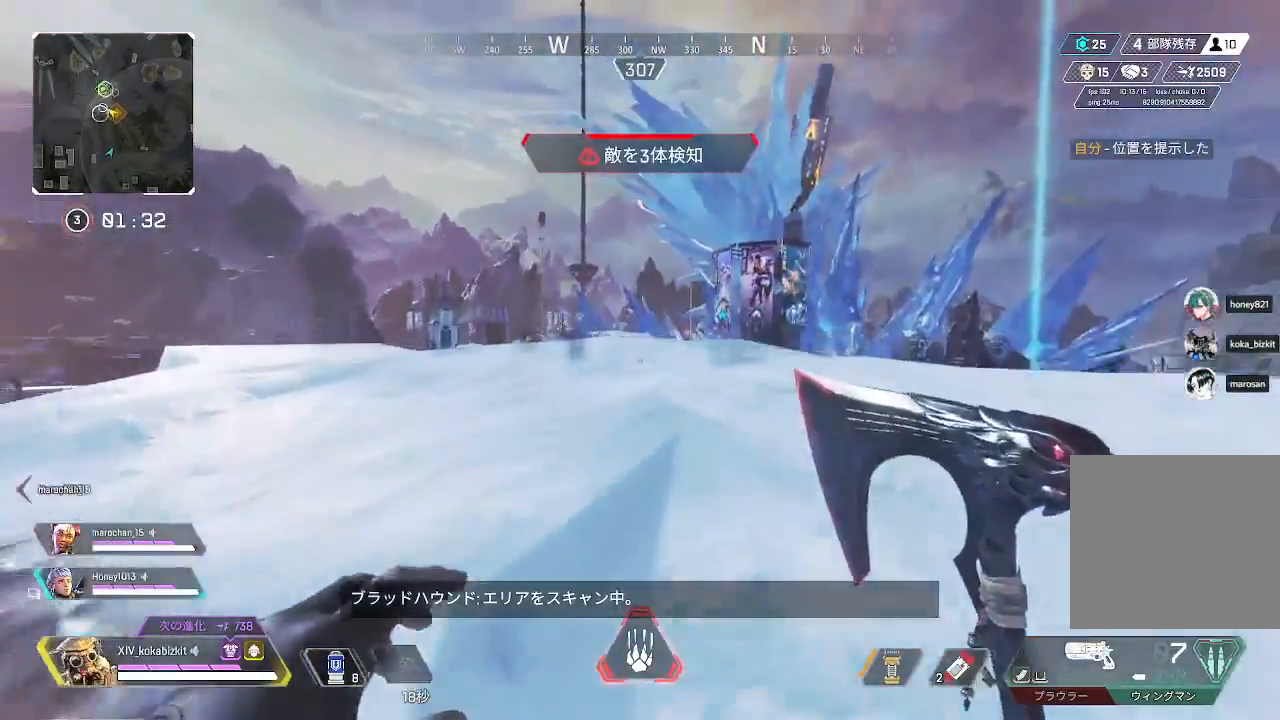
{"buttons": [], "left_stick": "up", "right_stick": "center", "events": [[50, "TRIANGLE", "up"], [333, "right_stick", "left"], [500, "right_stick", "center"]]}
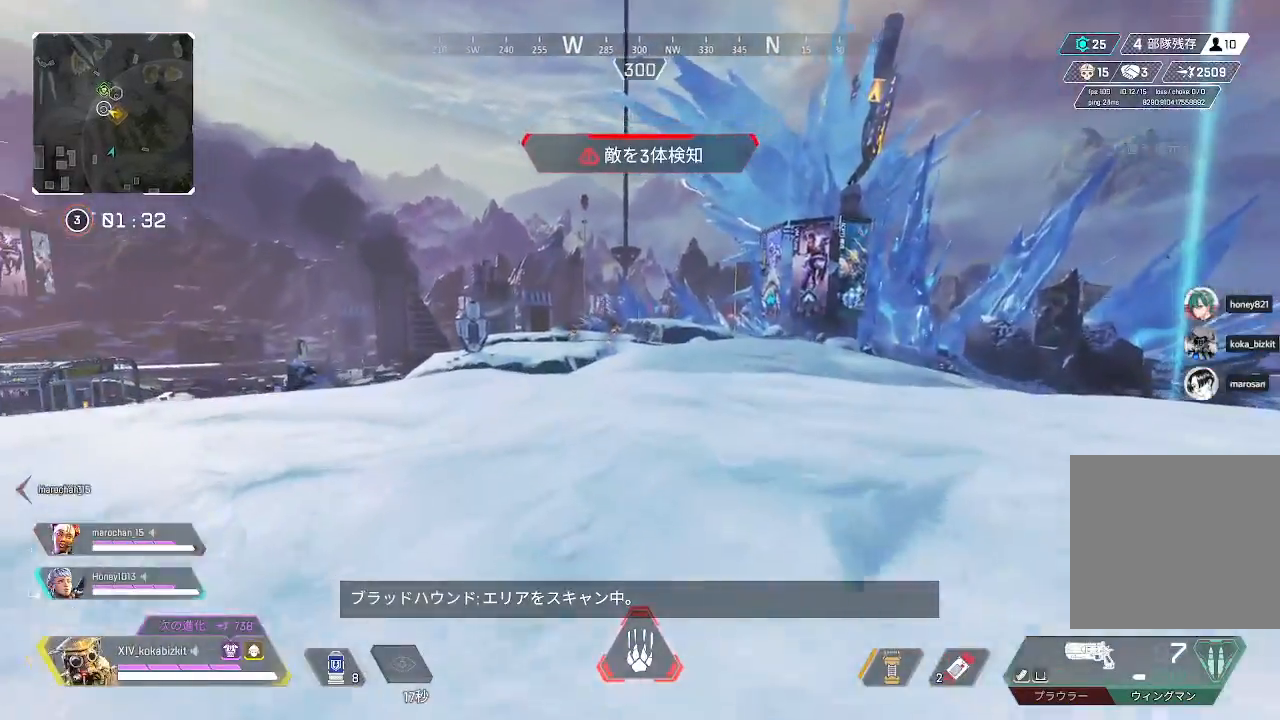
{"buttons": [], "left_stick": "up", "right_stick": "up-left", "events": [[283, "L1", "down"], [400, "right_stick", "up-left"], [483, "L1", "up"]]}
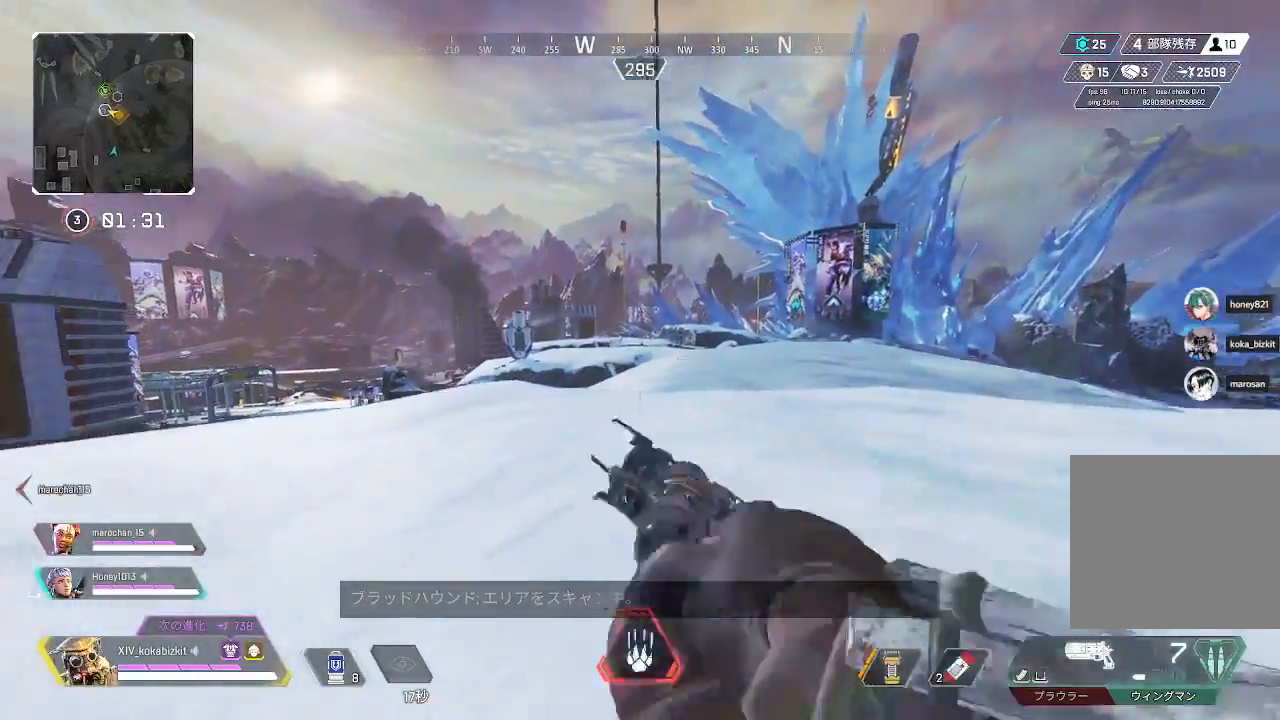
{"buttons": ["L2"], "left_stick": "up", "right_stick": "center", "events": [[50, "right_stick", "center"], [67, "L2", "down"]]}
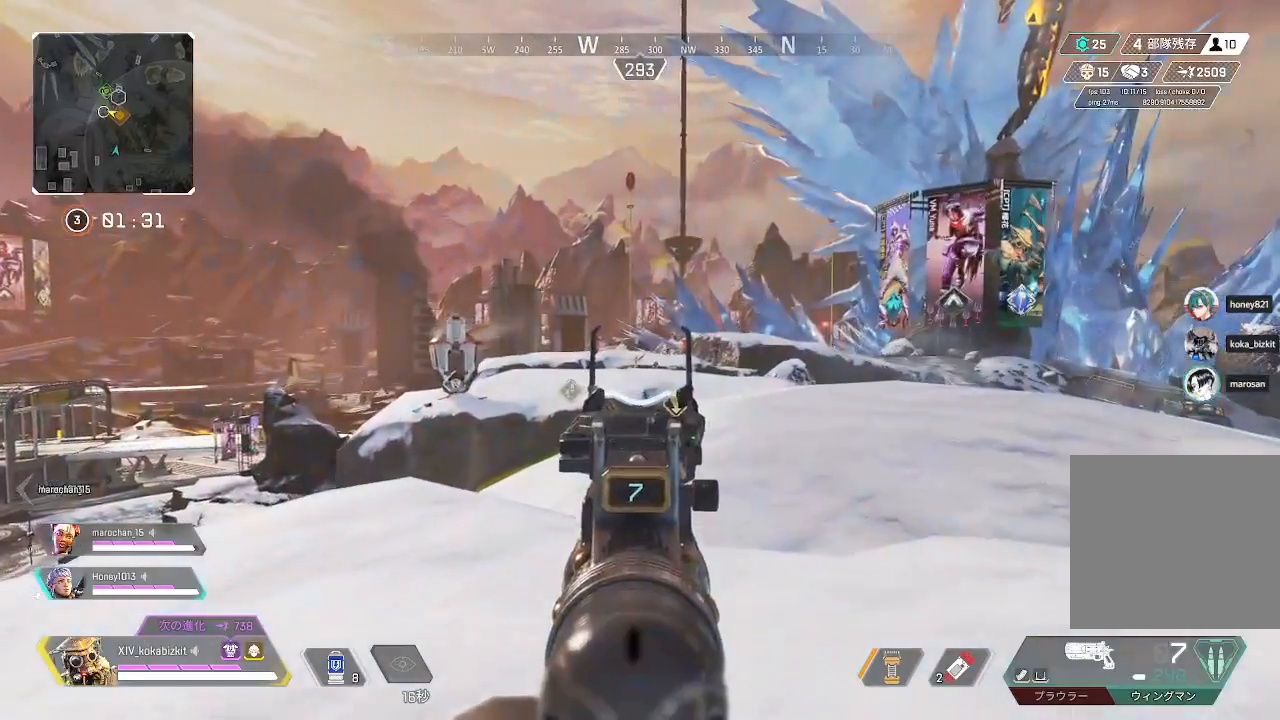
{"buttons": ["L2"], "left_stick": "up", "right_stick": "center", "events": []}
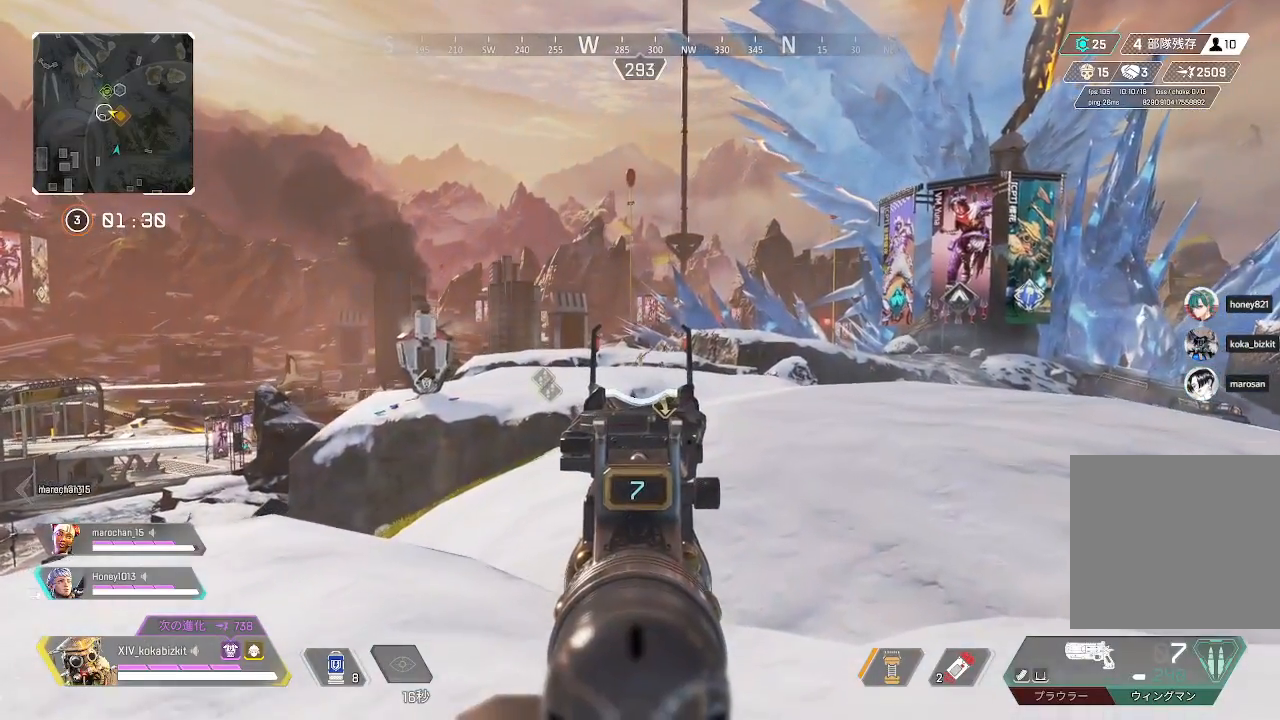
{"buttons": ["L2"], "left_stick": "up", "right_stick": "center"}
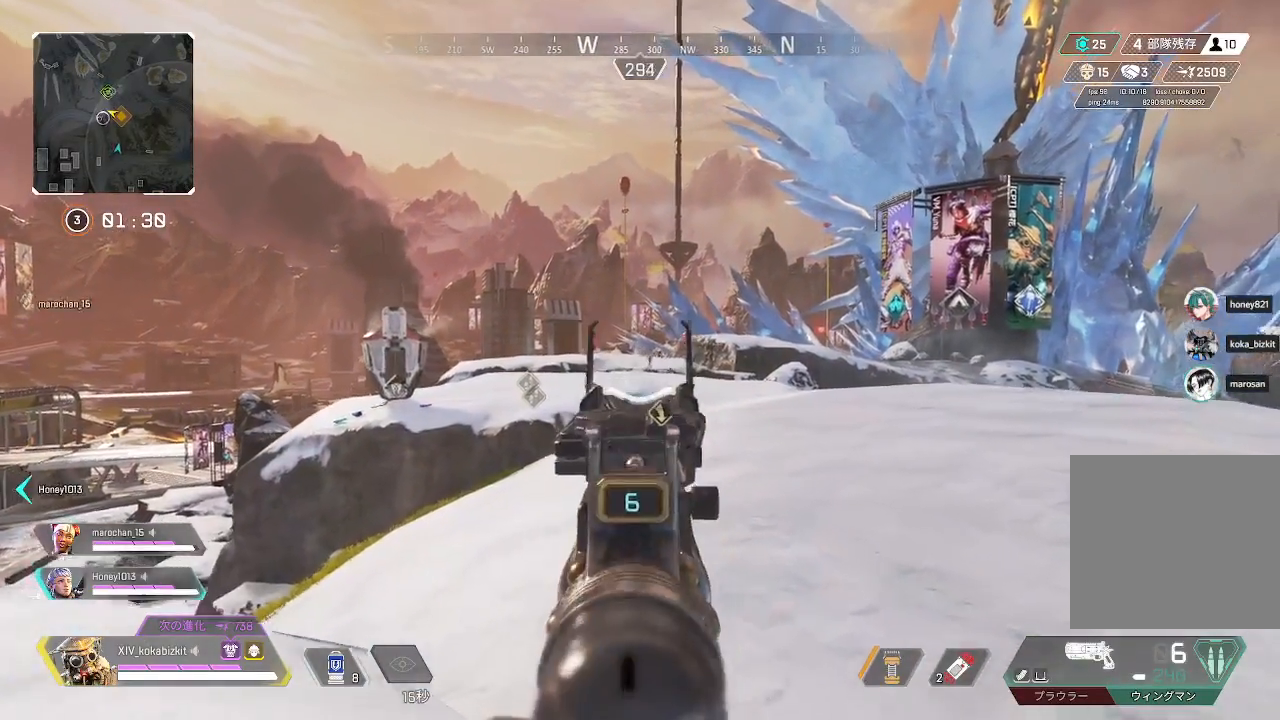
{"buttons": ["L2"], "left_stick": "up-right", "right_stick": "down-left", "events": [[17, "right_stick", "down-right"], [83, "left_stick", "up-right"], [117, "right_stick", "right"], [133, "R1", "down"], [233, "right_stick", "center"], [250, "R1", "up"], [500, "right_stick", "down-left"]]}
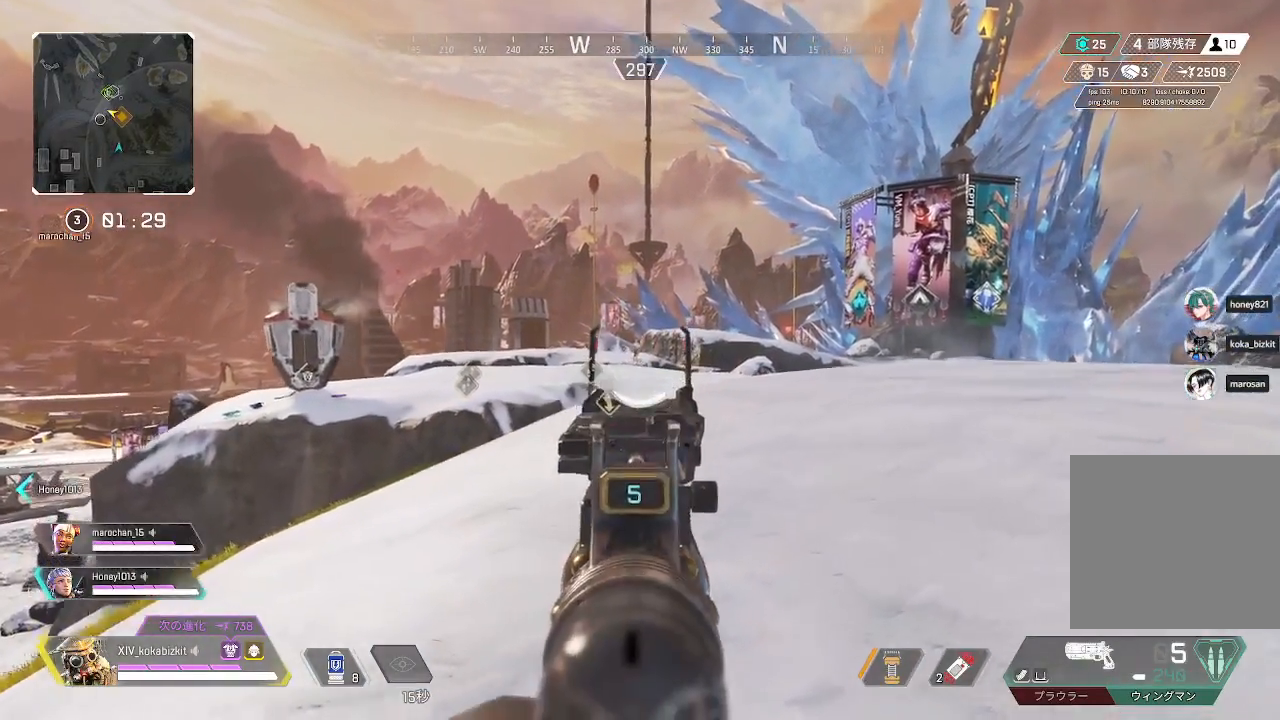
{"buttons": ["L2"], "left_stick": "up-left", "right_stick": "center", "events": [[67, "right_stick", "center"], [117, "R1", "down"], [200, "R1", "up"], [400, "left_stick", "up-left"]]}
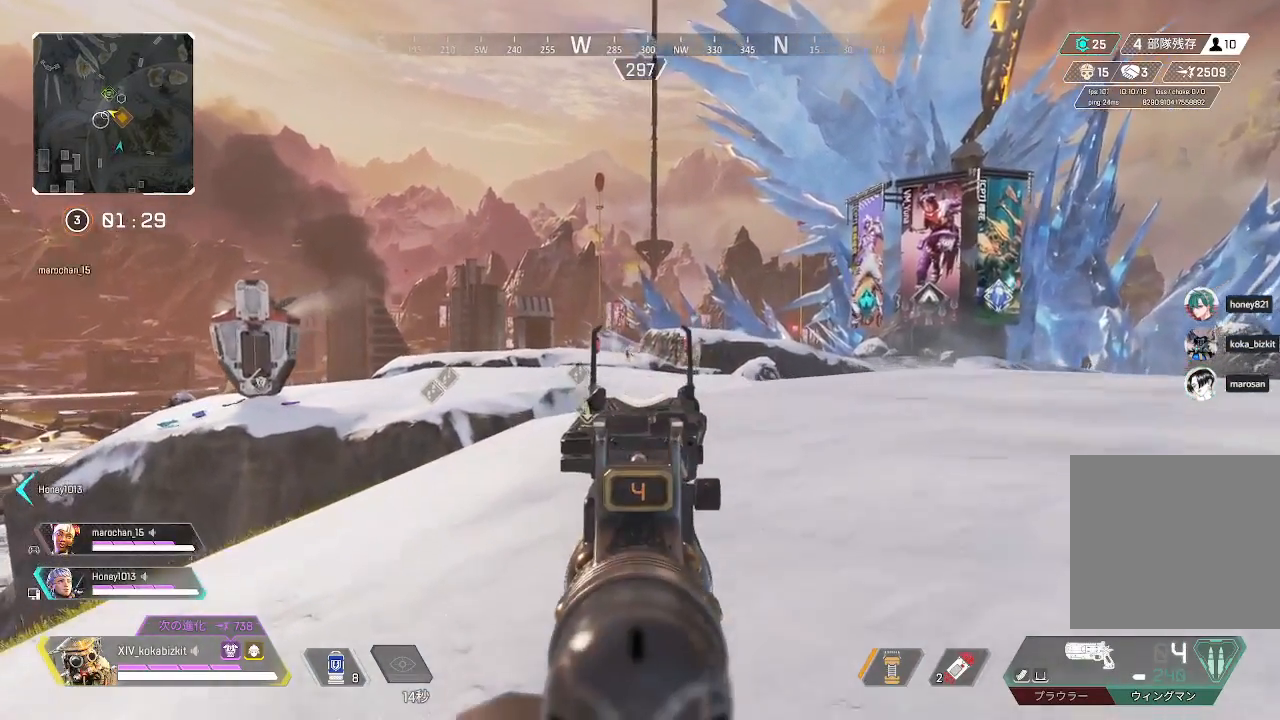
{"buttons": ["L2"], "left_stick": "up-left", "right_stick": "center", "events": [[50, "right_stick", "left"], [167, "R1", "down"], [183, "right_stick", "center"], [200, "left_stick", "up-right"], [267, "R1", "up"], [283, "right_stick", "down-left"], [317, "left_stick", "up"], [383, "right_stick", "center"], [467, "left_stick", "up-left"]]}
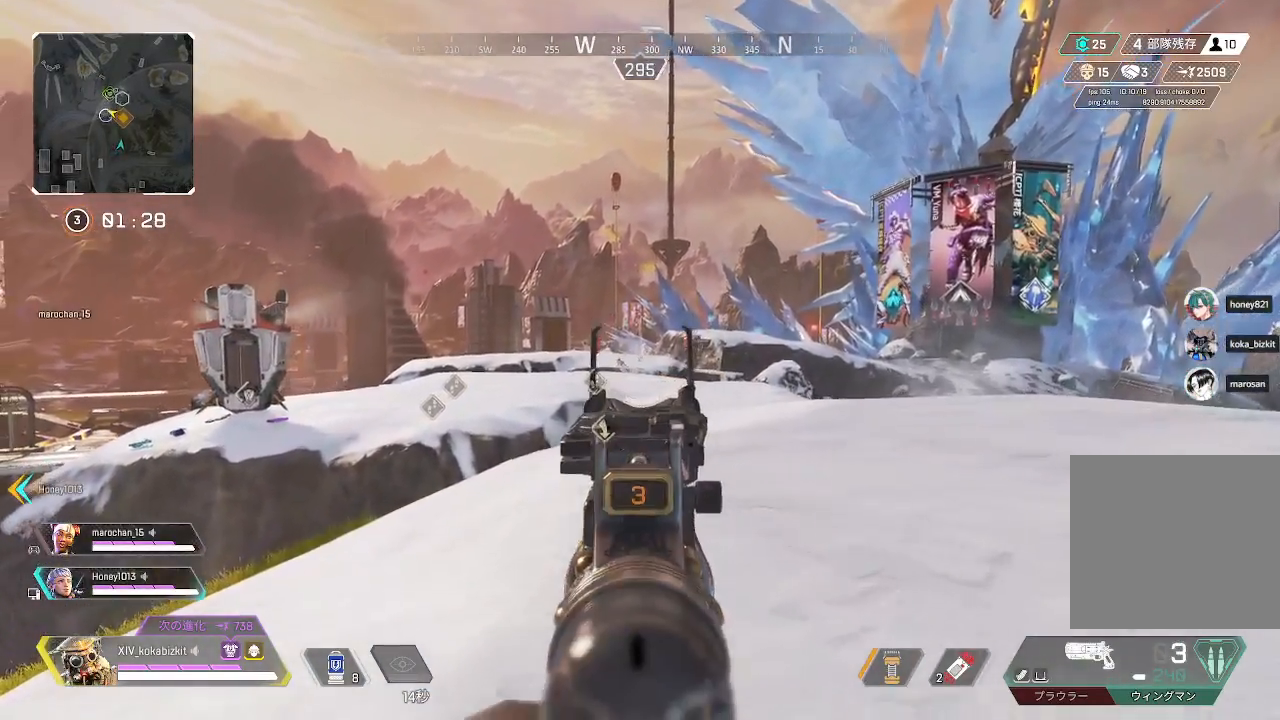
{"buttons": ["L2"], "left_stick": "up", "right_stick": "center", "events": [[17, "right_stick", "down-left"], [150, "right_stick", "left"], [367, "R1", "down"], [367, "left_stick", "up"], [400, "right_stick", "center"], [433, "R1", "up"]]}
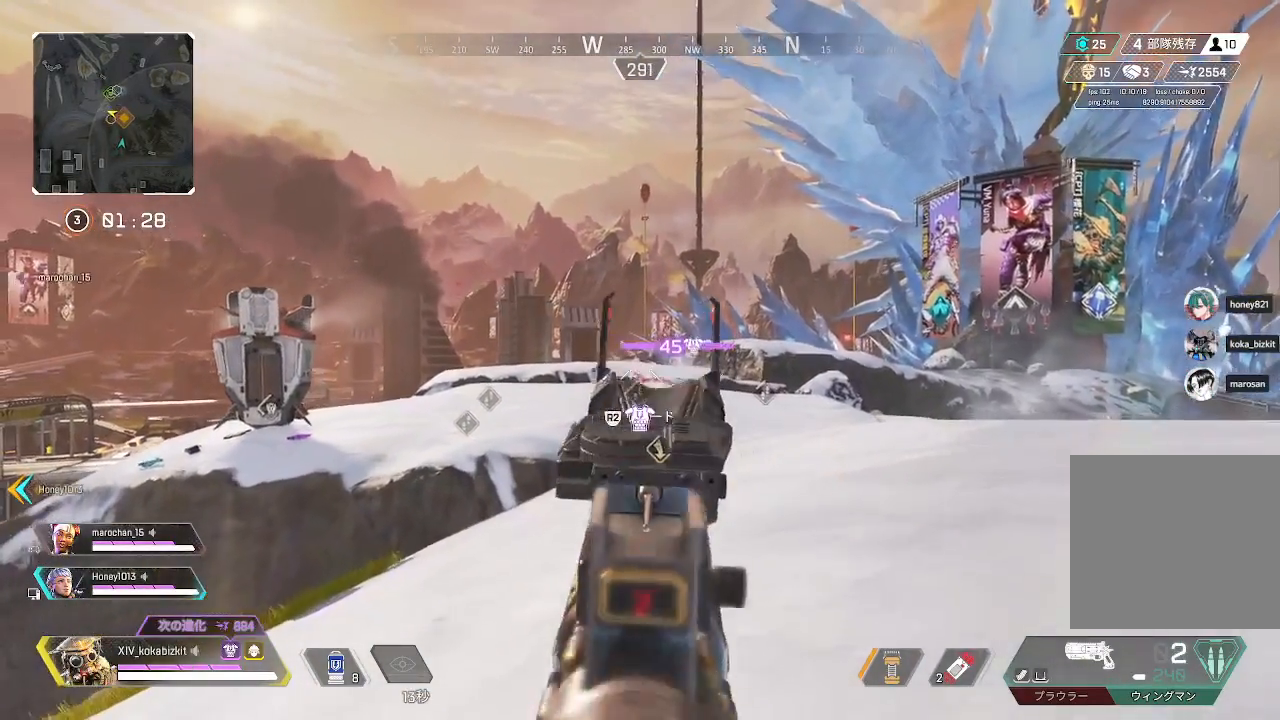
{"buttons": ["L2"], "left_stick": "up", "right_stick": "down", "events": [[217, "right_stick", "left"], [267, "left_stick", "up-left"], [450, "left_stick", "up"], [450, "right_stick", "down"]]}
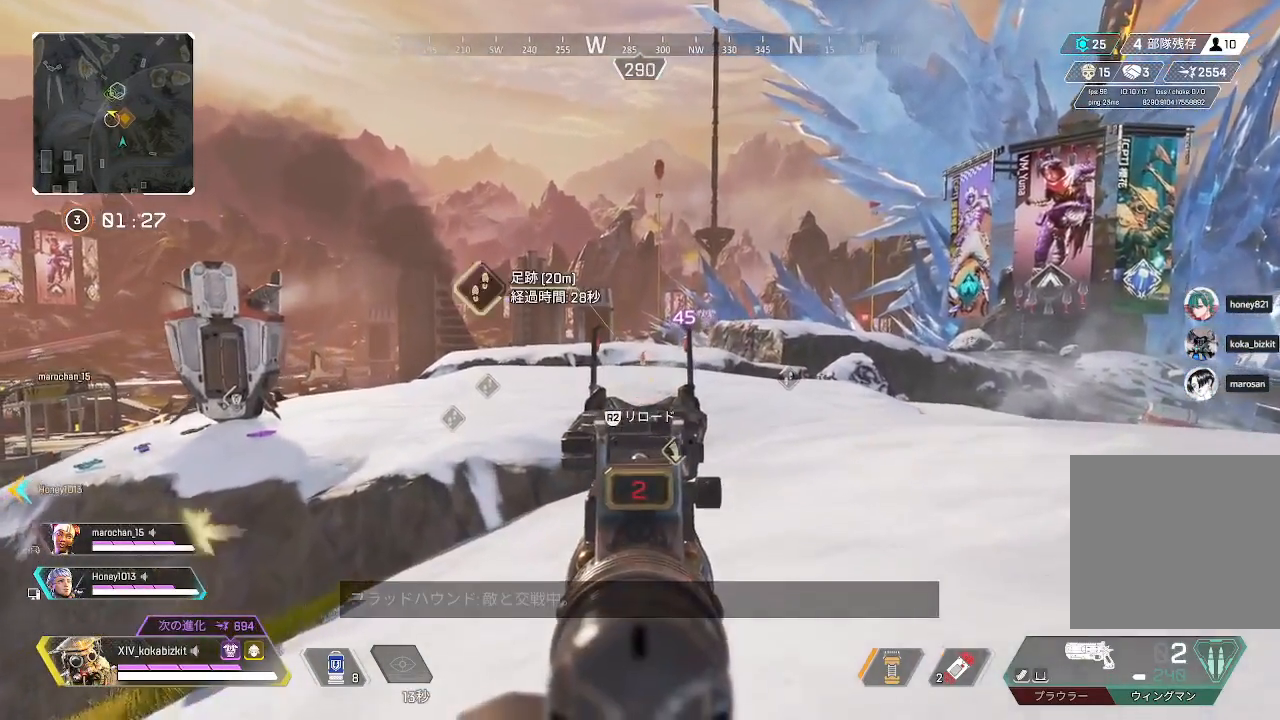
{"buttons": ["L2"], "left_stick": "up", "right_stick": "center", "events": [[50, "right_stick", "center"], [133, "R1", "down"], [167, "right_stick", "left"], [233, "R1", "up"], [267, "right_stick", "center"]]}
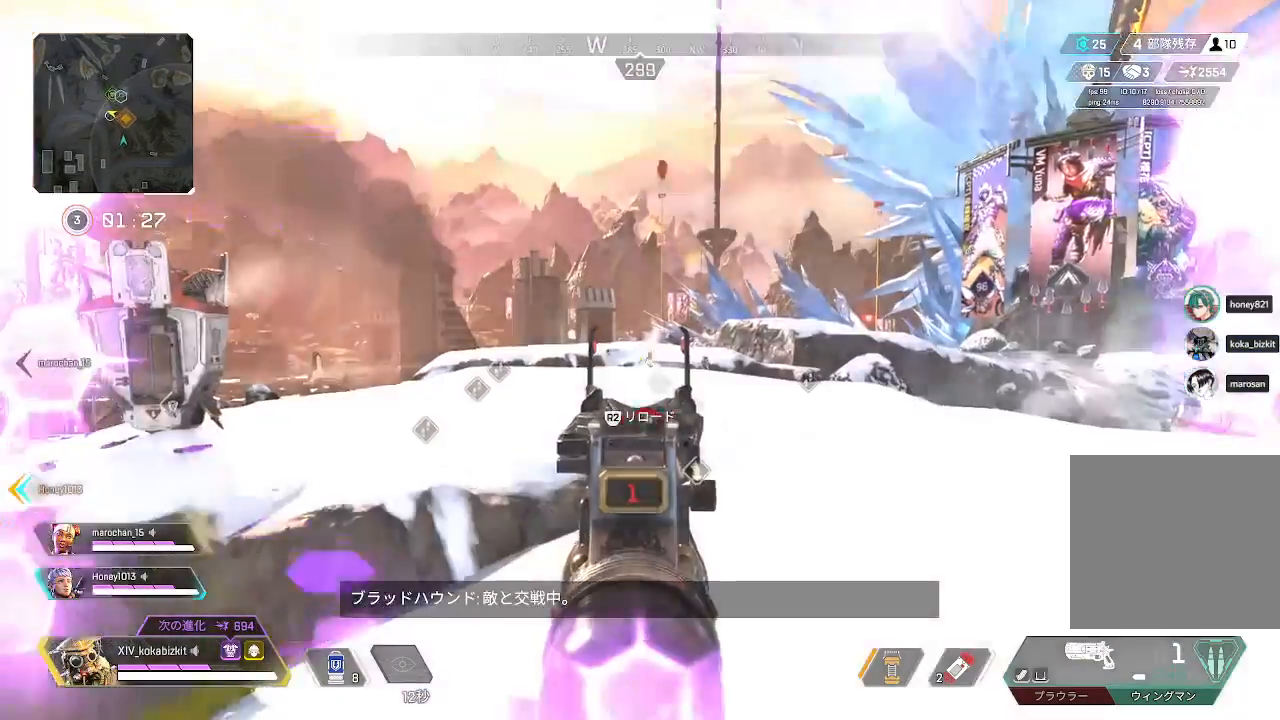
{"buttons": [], "left_stick": "up", "right_stick": "center", "events": [[50, "right_stick", "right"], [167, "R1", "down"], [233, "right_stick", "center"], [267, "R1", "up"], [467, "L2", "up"]]}
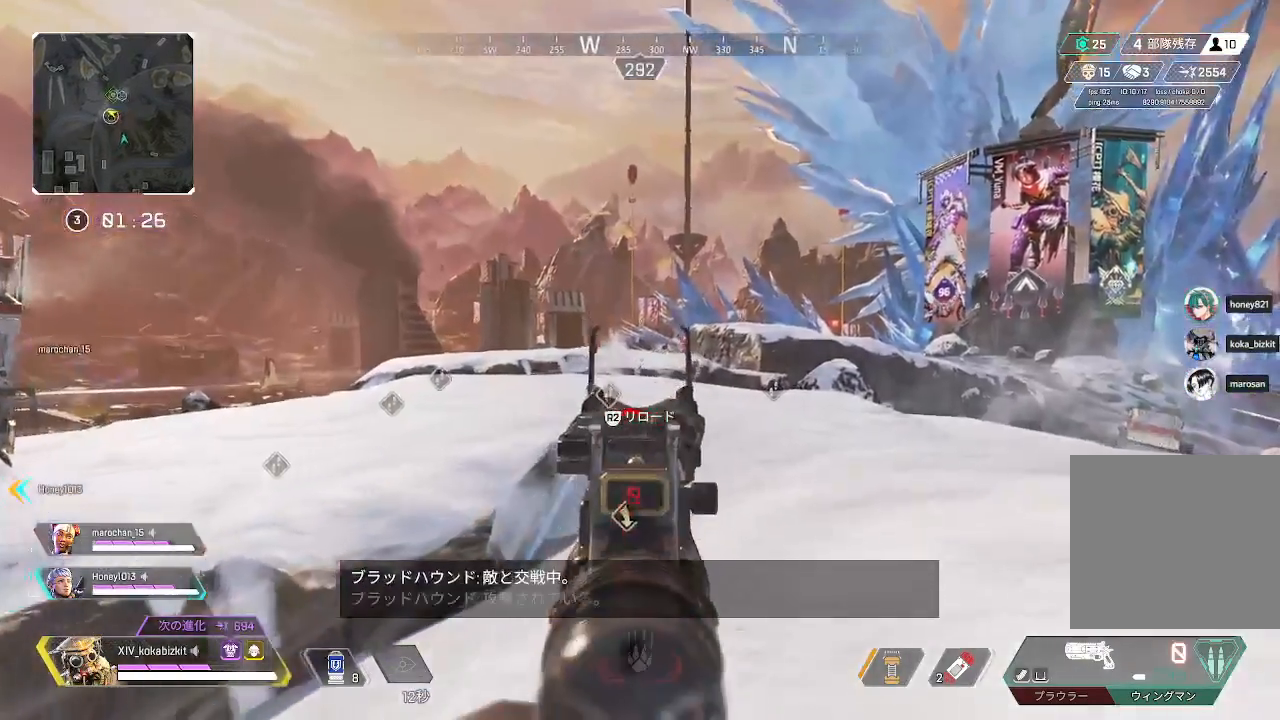
{"buttons": ["L1"], "left_stick": "up-left", "right_stick": "right", "events": [[50, "right_stick", "down-left"], [100, "R2", "down"], [217, "R2", "up"], [267, "R2", "down"], [267, "right_stick", "center"], [350, "R2", "up"], [400, "L1", "down"], [400, "left_stick", "up-left"], [467, "right_stick", "right"]]}
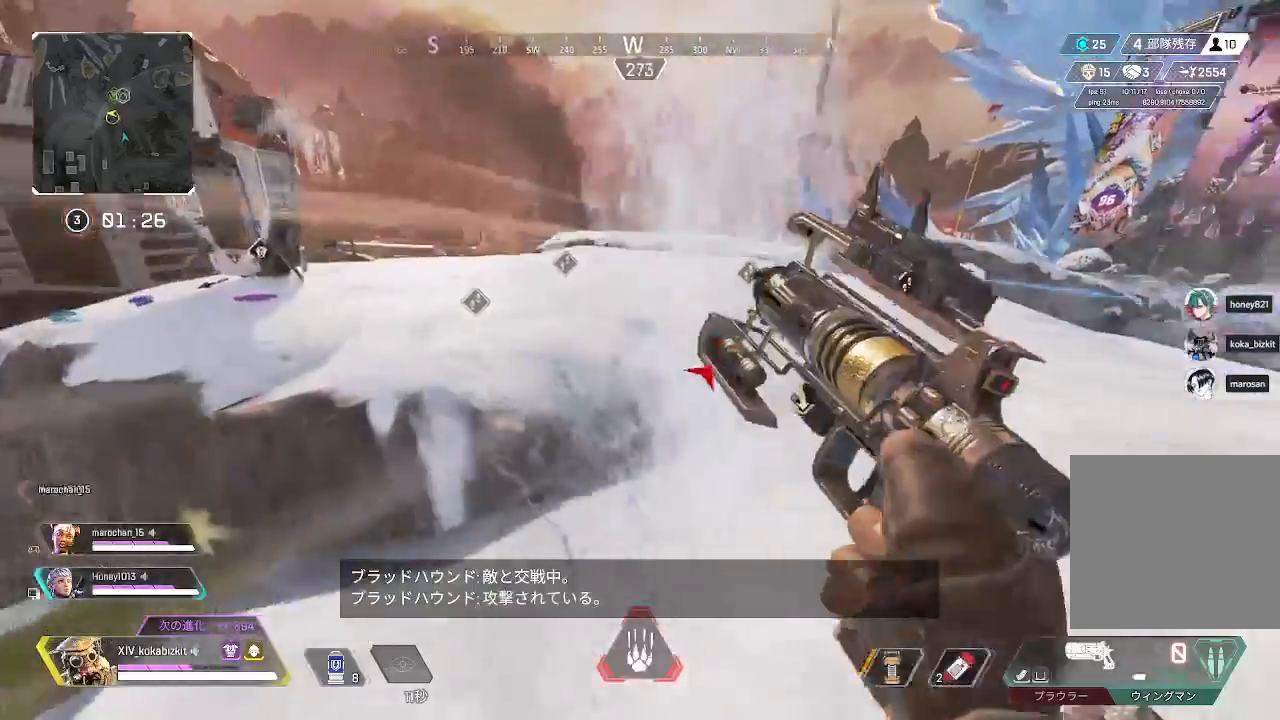
{"buttons": ["L1"], "left_stick": "left", "right_stick": "center", "events": [[300, "right_stick", "center"], [317, "left_stick", "left"], [367, "right_stick", "left"], [383, "L1", "up"], [467, "right_stick", "center"], [500, "L1", "down"]]}
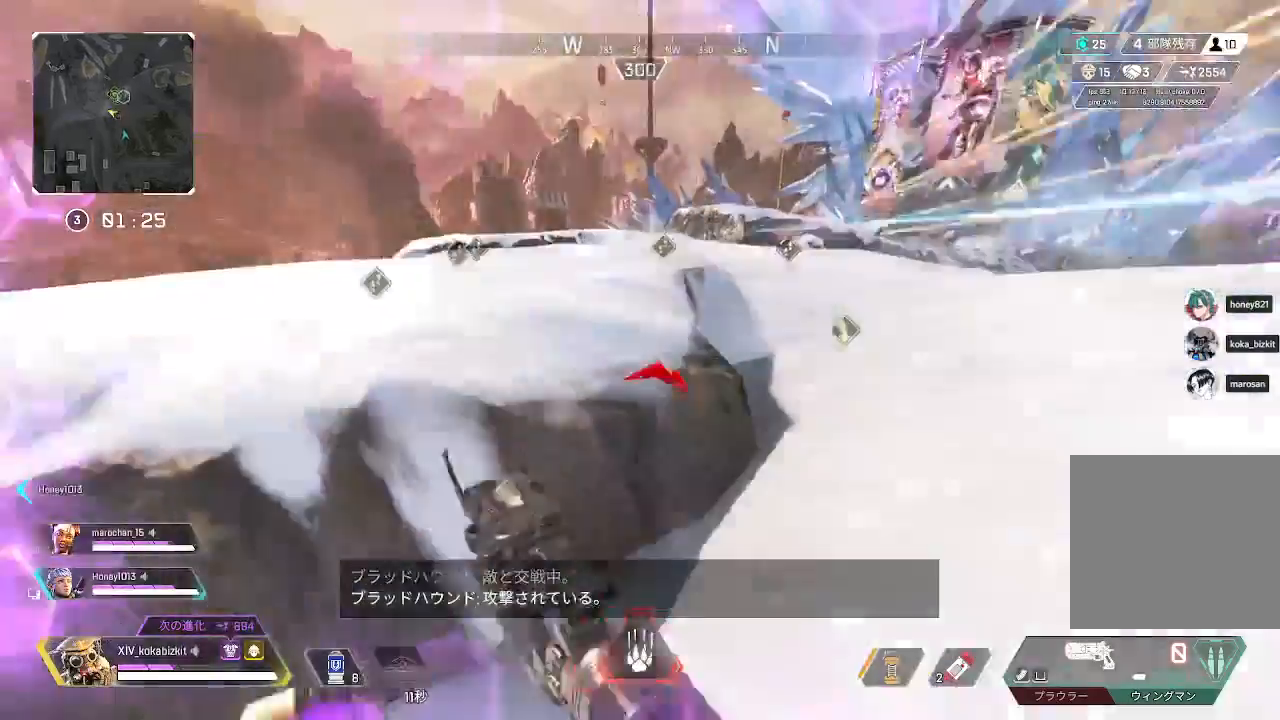
{"buttons": [], "left_stick": "right", "right_stick": "center", "events": [[133, "right_stick", "right"], [300, "right_stick", "center"], [317, "left_stick", "right"], [433, "L1", "up"]]}
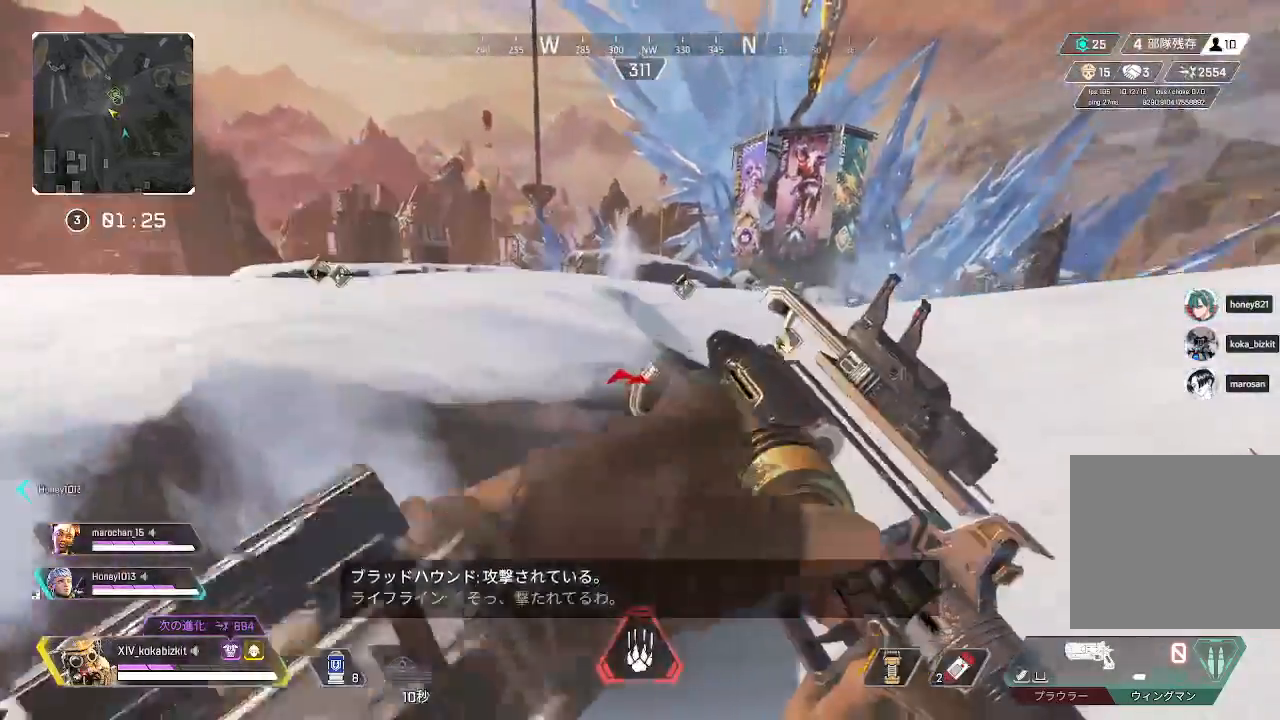
{"buttons": [], "left_stick": "up-right", "right_stick": "up-left", "events": [[83, "left_stick", "down-left"], [233, "L1", "down"], [283, "left_stick", "up"], [400, "L1", "up"], [417, "left_stick", "up-right"], [483, "right_stick", "up-left"]]}
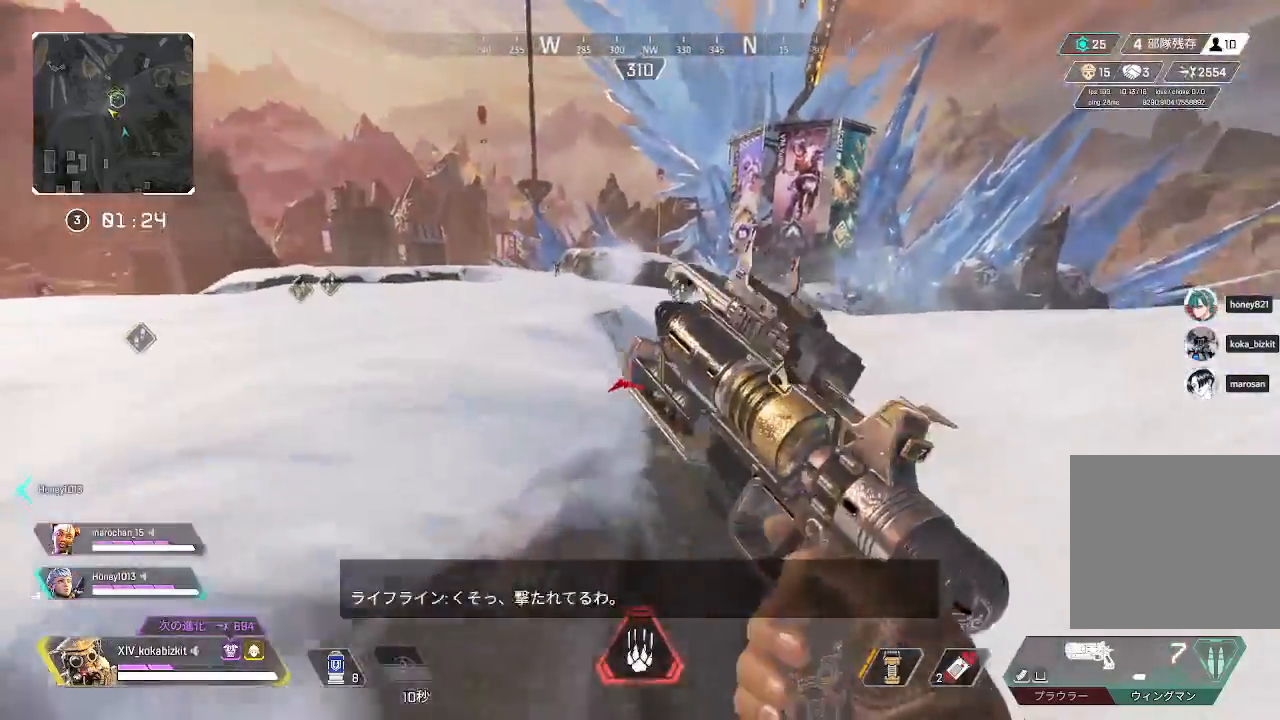
{"buttons": ["L2"], "left_stick": "right", "right_stick": "left", "events": [[17, "L2", "down"], [117, "left_stick", "right"], [217, "right_stick", "left"], [333, "right_stick", "center"], [483, "right_stick", "left"]]}
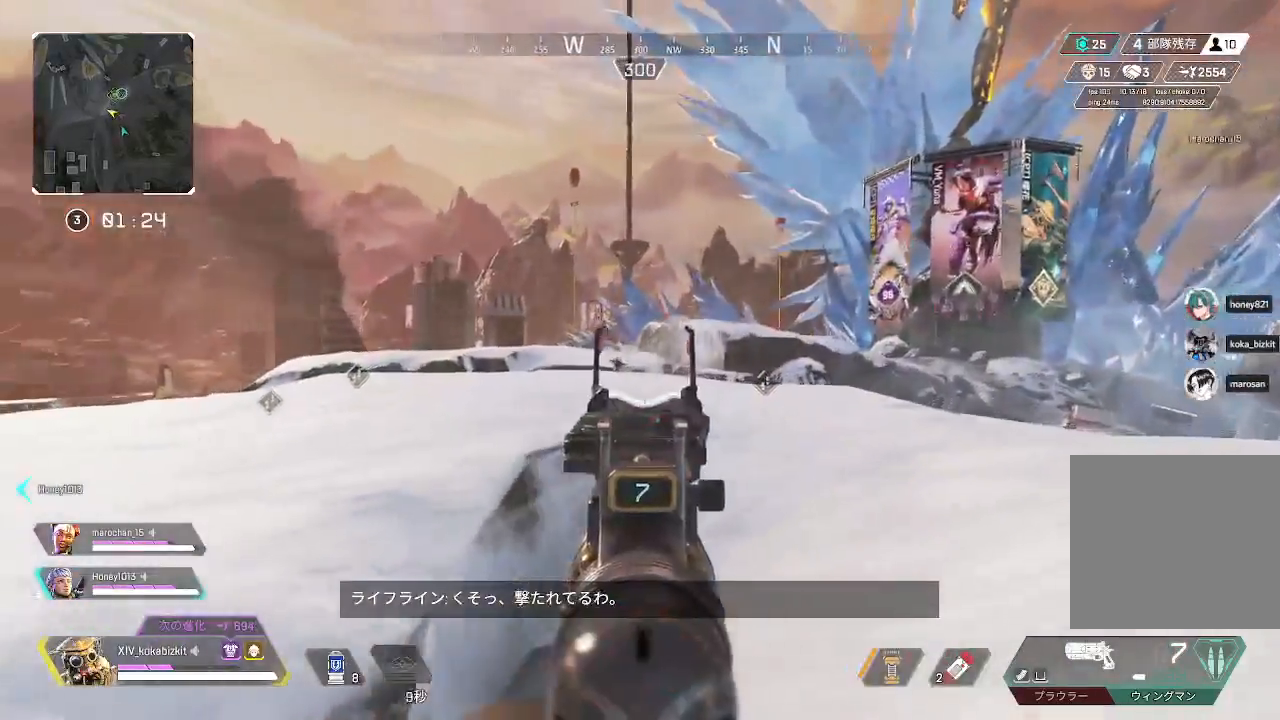
{"buttons": [], "left_stick": "down-left", "right_stick": "down-right", "events": [[100, "left_stick", "down-left"], [167, "right_stick", "down-left"], [250, "R1", "down"], [250, "left_stick", "down"], [267, "right_stick", "down"], [350, "R1", "up"], [383, "left_stick", "down-left"], [400, "right_stick", "down-right"], [433, "L2", "up"]]}
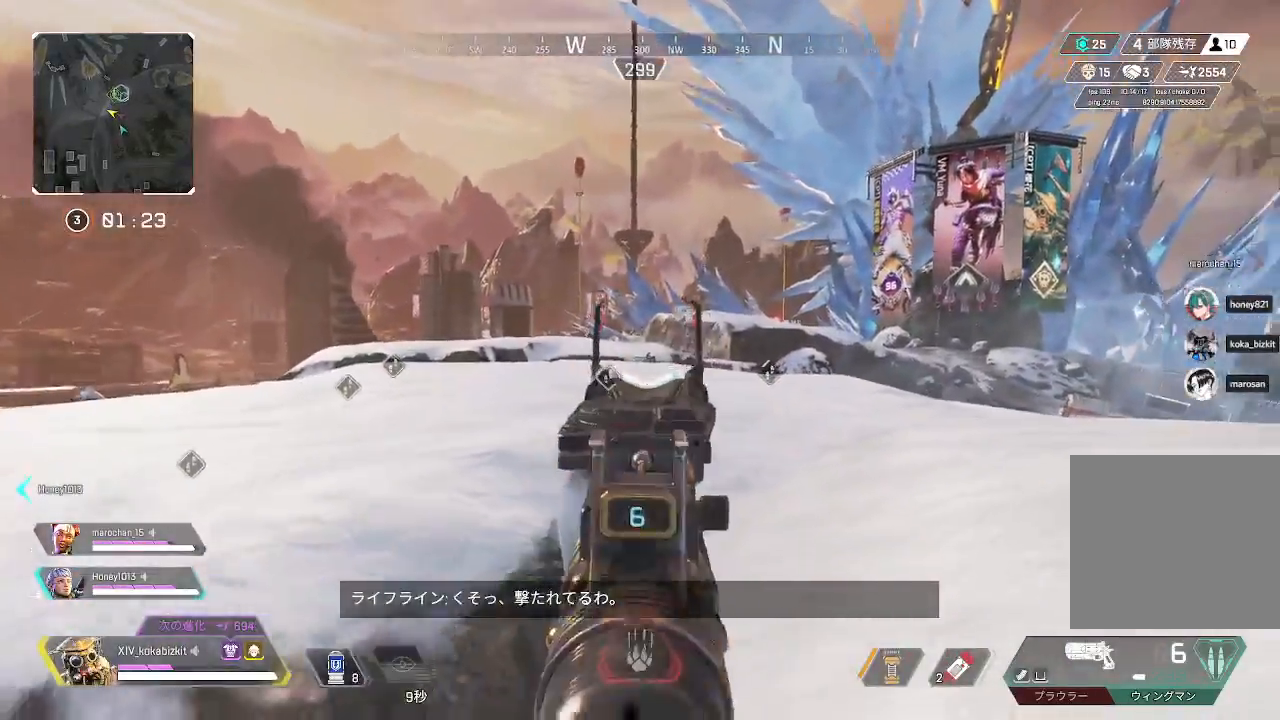
{"buttons": ["L2"], "left_stick": "up-right", "right_stick": "center", "events": [[67, "right_stick", "center"], [100, "left_stick", "left"], [133, "L1", "down"], [350, "L1", "up"], [433, "L2", "down"], [467, "left_stick", "up-right"]]}
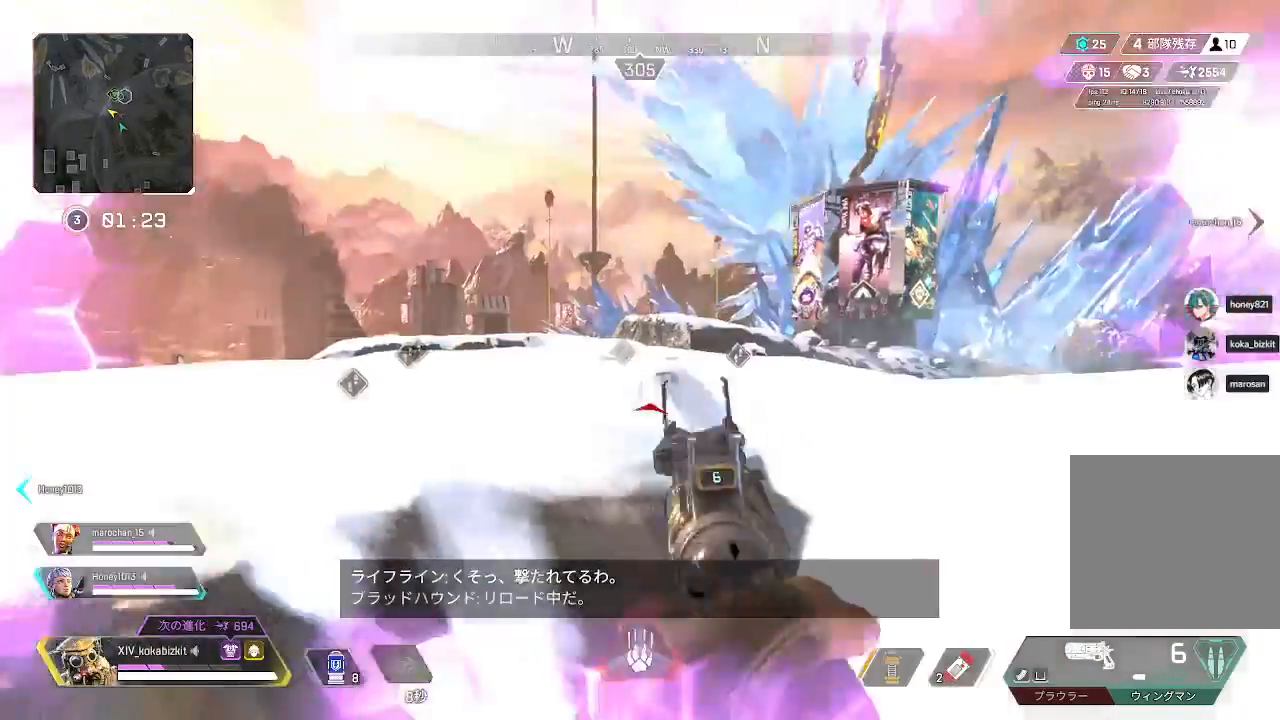
{"buttons": ["L2"], "left_stick": "down-left", "right_stick": "up-left", "events": [[117, "left_stick", "right"], [400, "left_stick", "down-left"], [483, "right_stick", "up-left"]]}
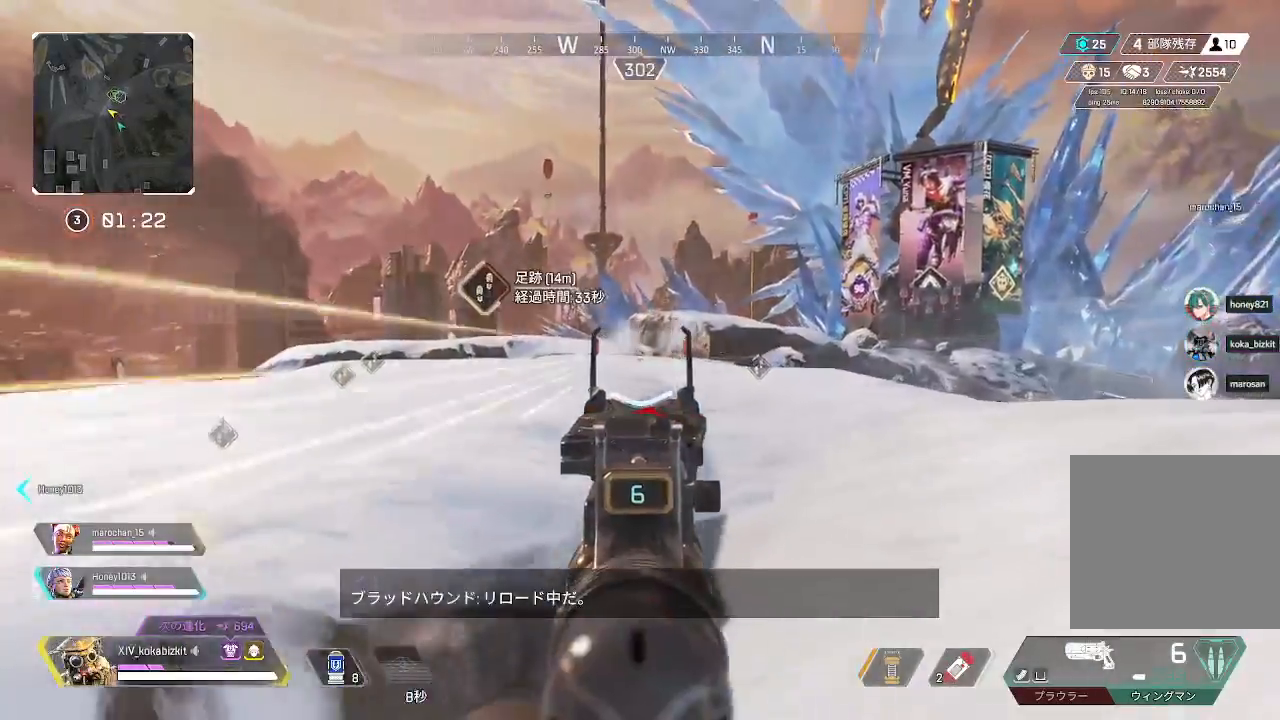
{"buttons": ["L1", "R2"], "left_stick": "down-left", "right_stick": "left", "events": [[50, "left_stick", "left"], [117, "R1", "down"], [167, "right_stick", "up-right"], [200, "R1", "up"], [233, "L2", "up"], [250, "right_stick", "down-right"], [317, "right_stick", "center"], [333, "L1", "down"], [350, "left_stick", "down-left"], [467, "R2", "down"], [500, "right_stick", "left"]]}
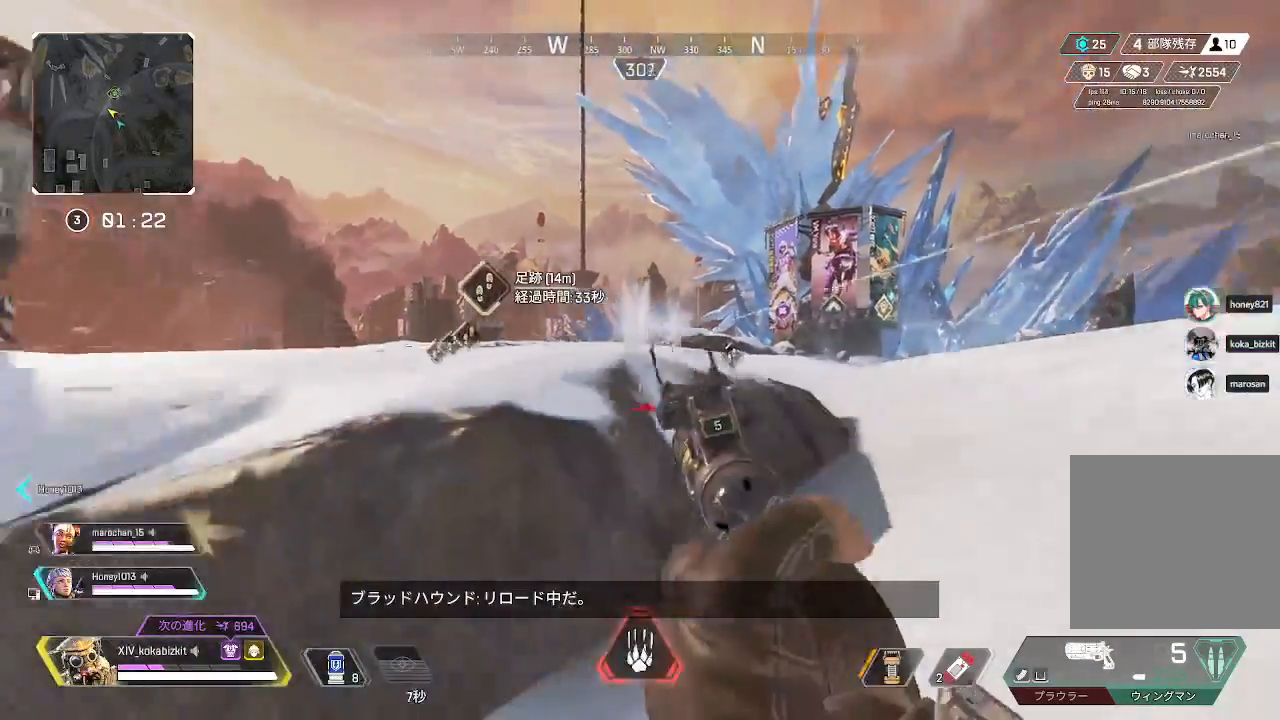
{"buttons": [], "left_stick": "up", "right_stick": "center", "events": [[33, "R2", "up"], [117, "R2", "down"], [133, "left_stick", "up-left"], [200, "R2", "up"], [233, "L1", "up"], [233, "left_stick", "up"], [467, "right_stick", "center"]]}